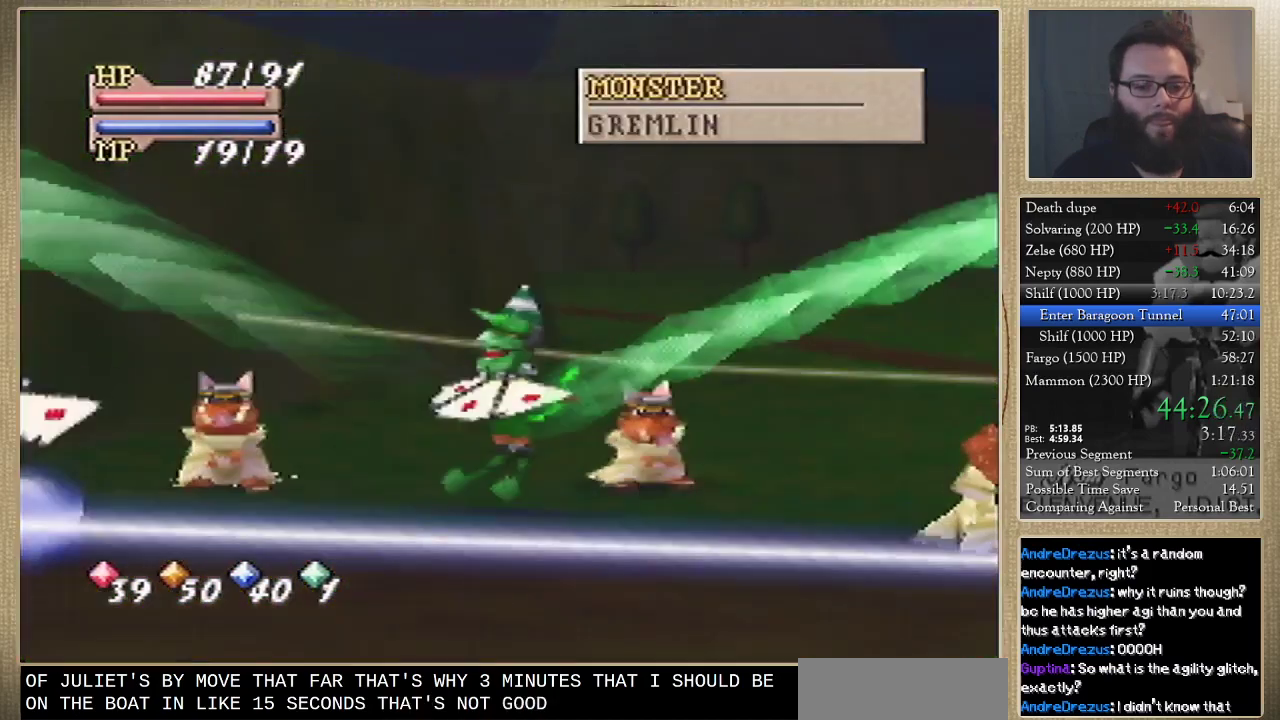
Gameplay with a controller (Nintendo layout); each line is a JSON object with the inputs held at the frame after it. "events" lists button and stick changes between this image and that frame as [ms after this image, input, new state], when the widget could be followed in between. Not read: L3 R3.
{"buttons": [], "left_stick": "center", "events": [[100, "left_stick", "center"]]}
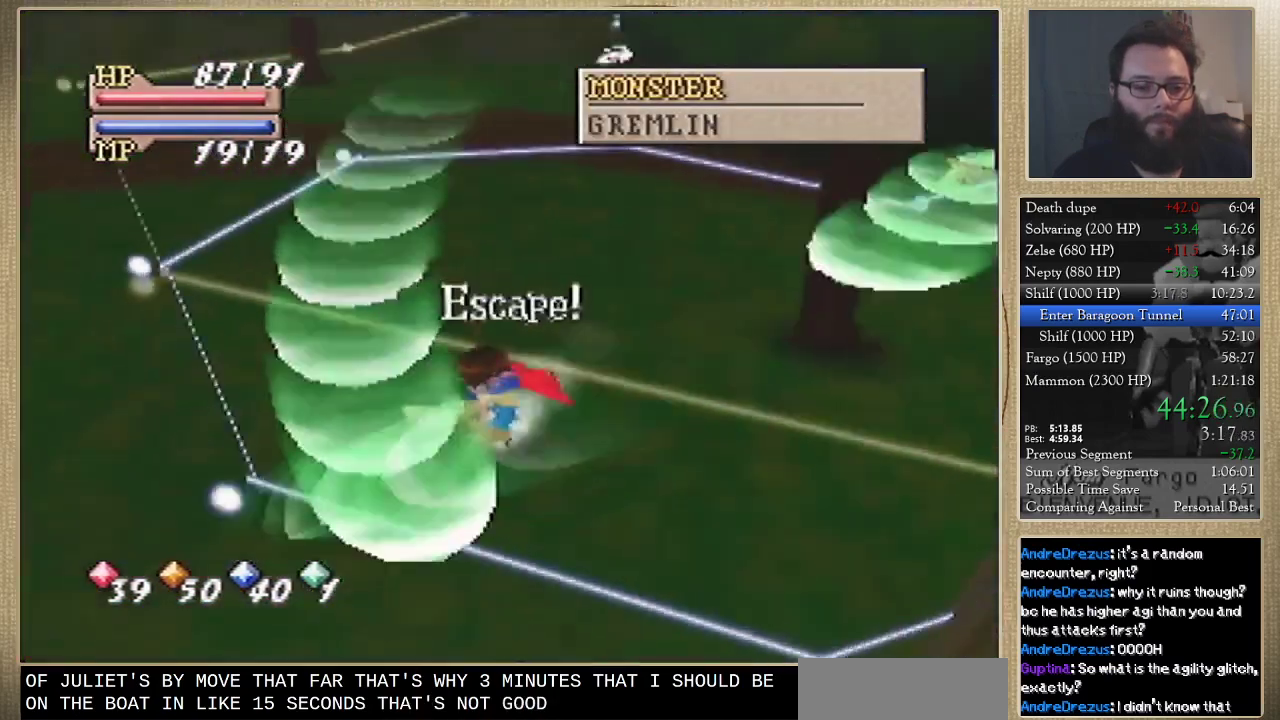
{"buttons": [], "left_stick": "center", "events": []}
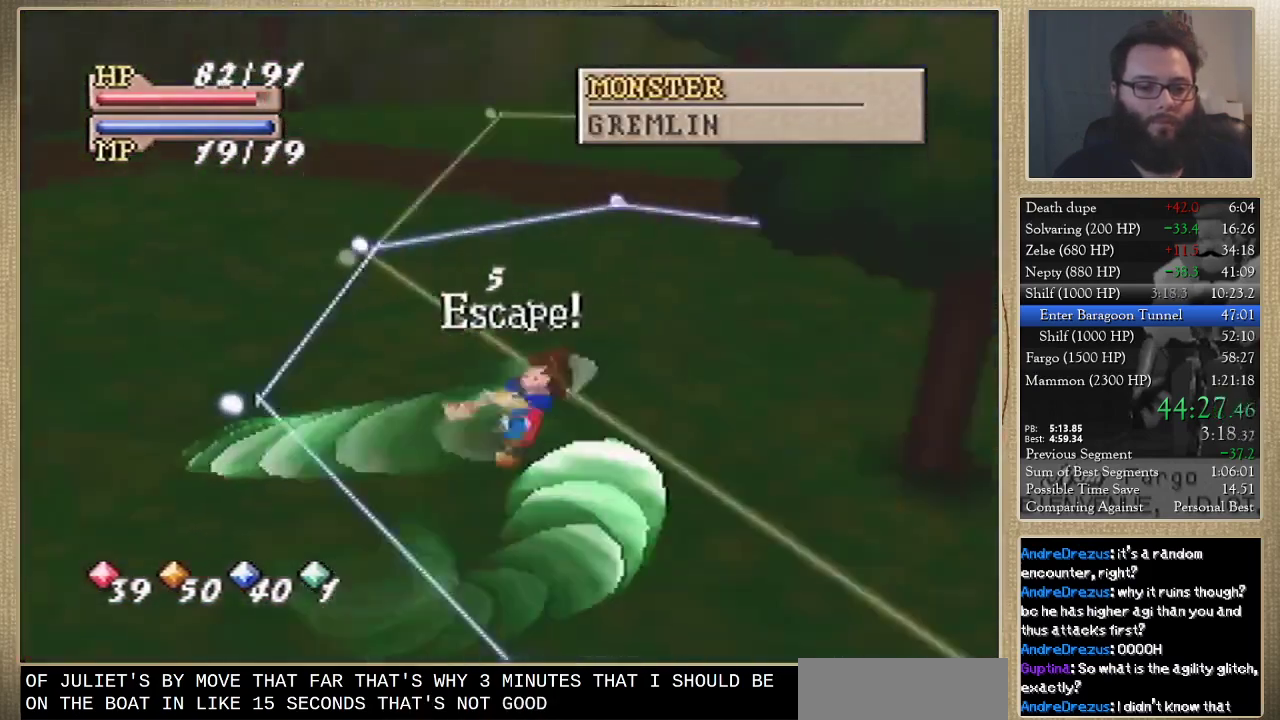
{"buttons": [], "left_stick": "center", "events": []}
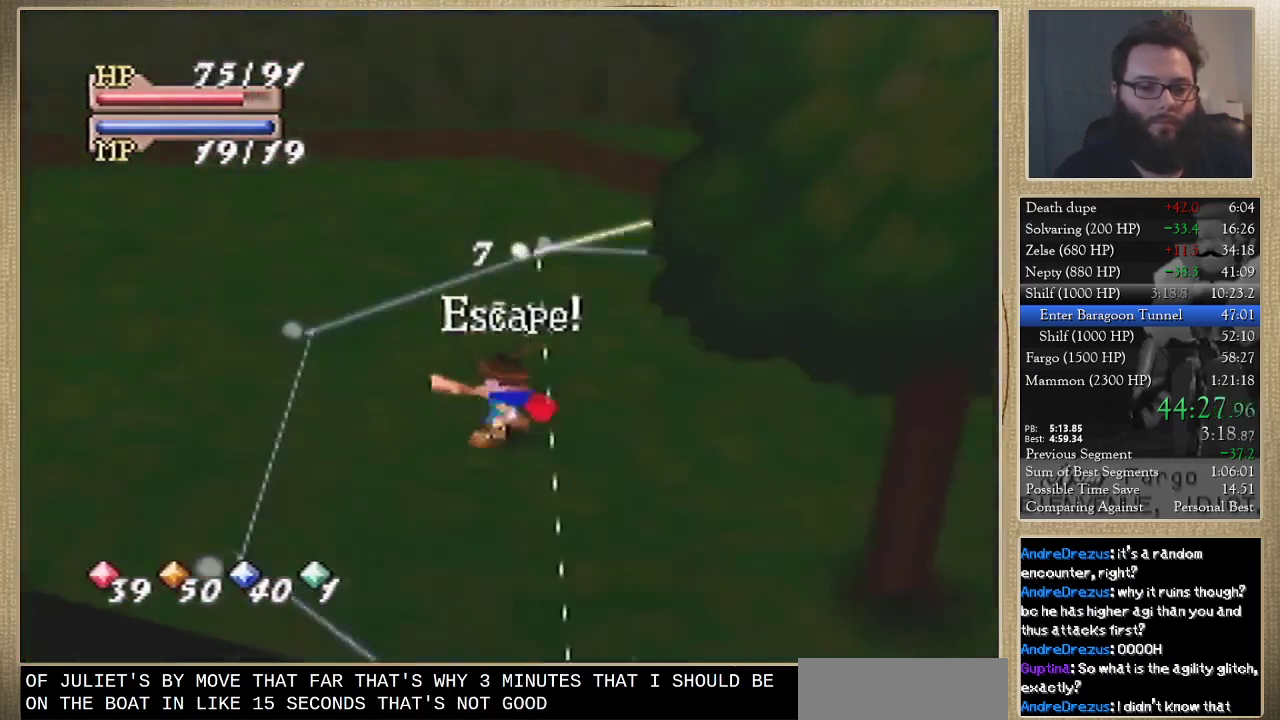
{"buttons": ["C_UP"], "left_stick": "center", "events": [[167, "C_DOWN", "down"], [233, "C_DOWN", "up"], [333, "C_UP", "down"], [400, "C_UP", "up"], [467, "C_UP", "down"]]}
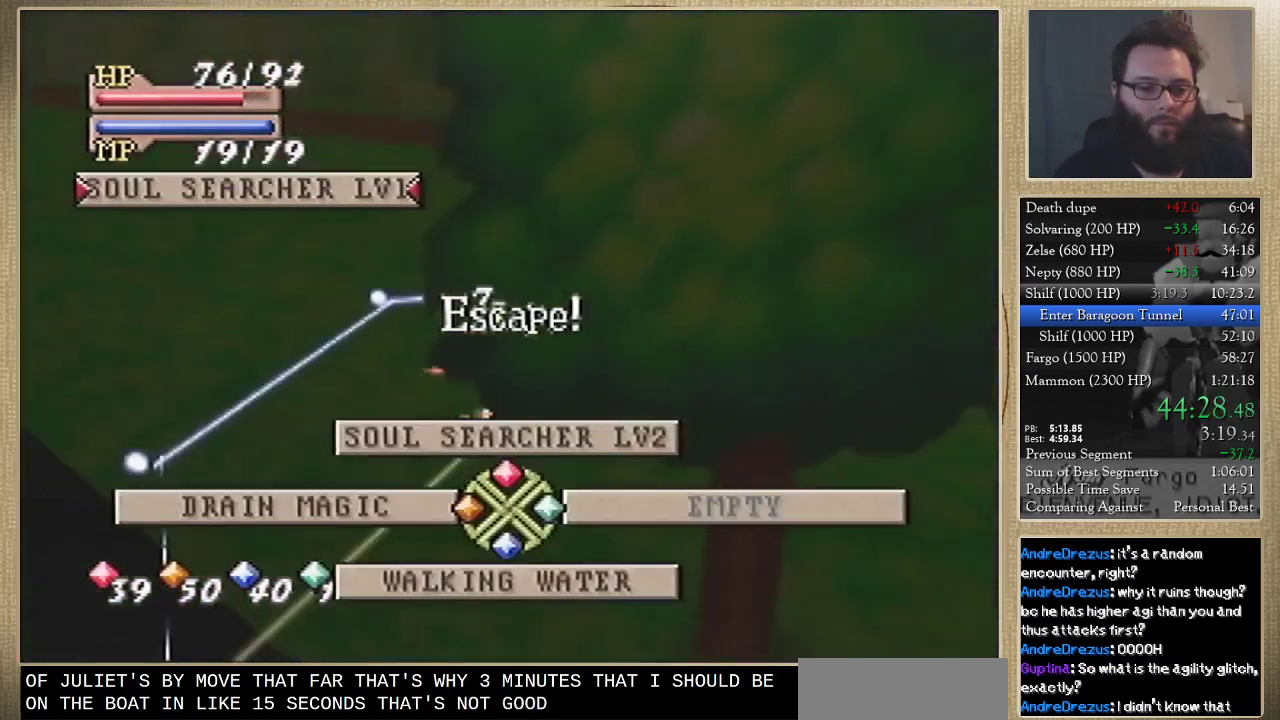
{"buttons": [], "left_stick": "center", "events": [[100, "C_UP", "up"]]}
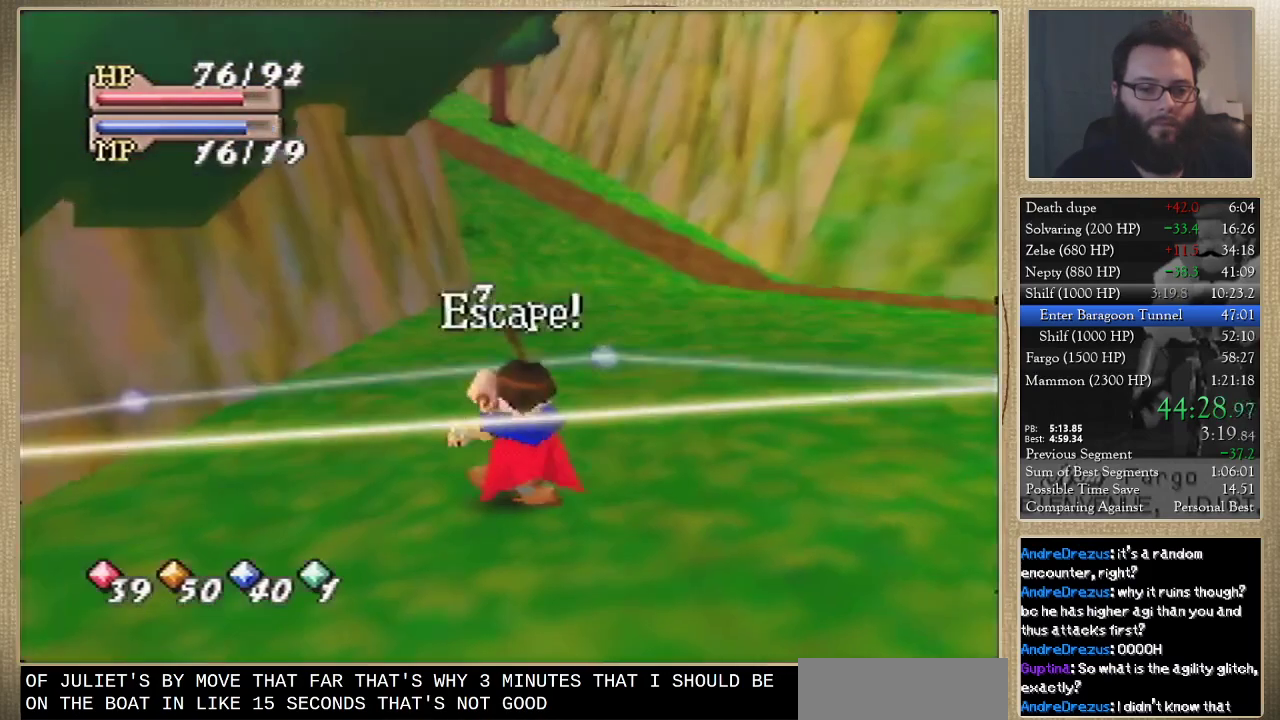
{"buttons": [], "left_stick": "center", "events": []}
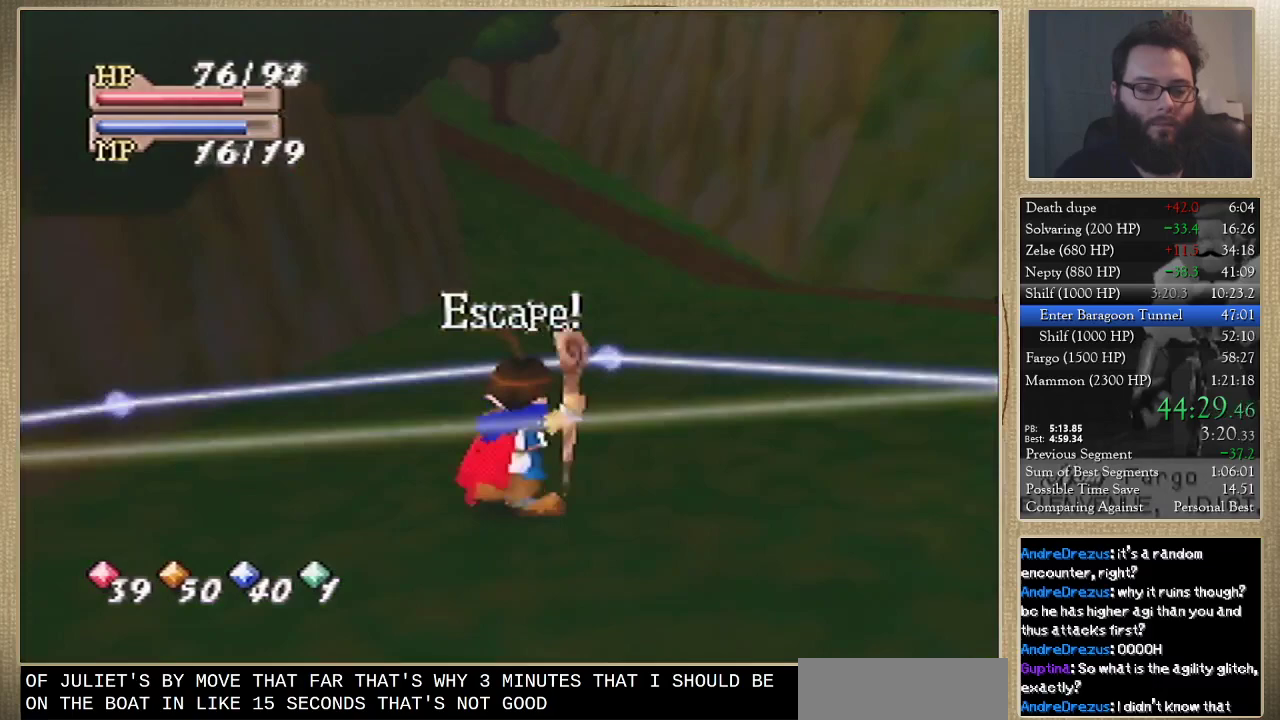
{"buttons": [], "left_stick": "down-right", "events": [[500, "left_stick", "down-right"]]}
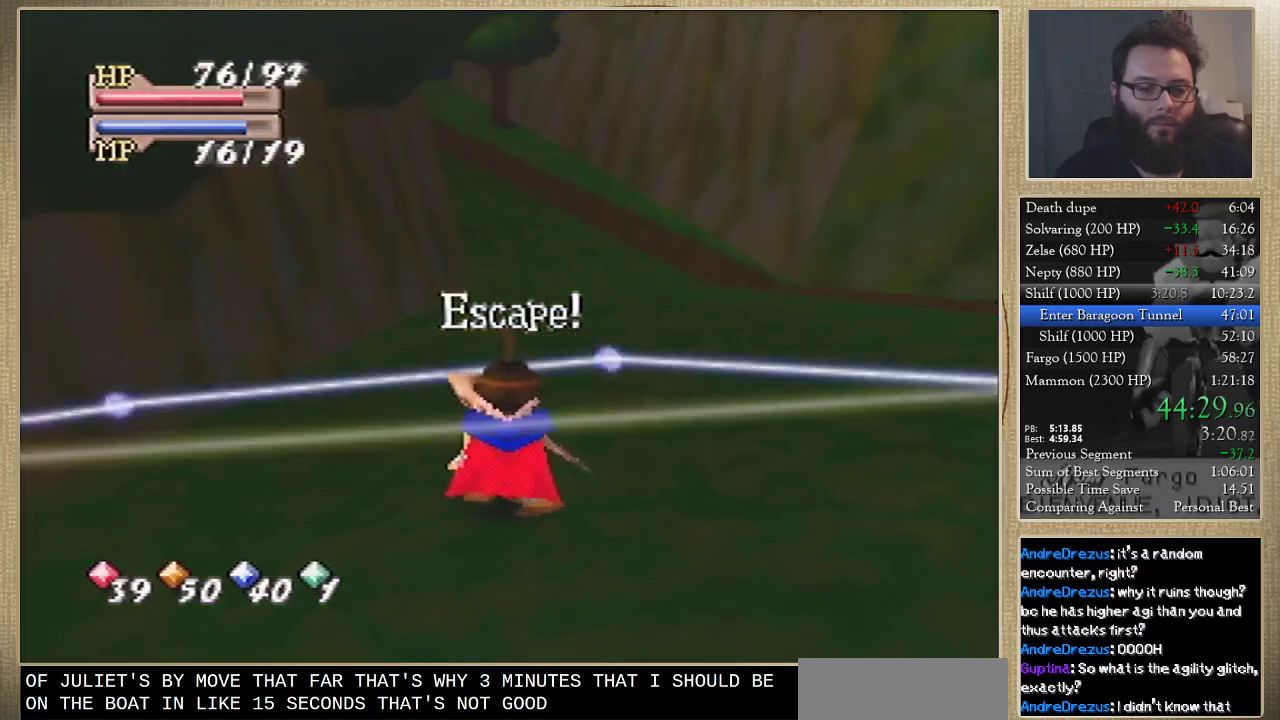
{"buttons": [], "left_stick": "down-right"}
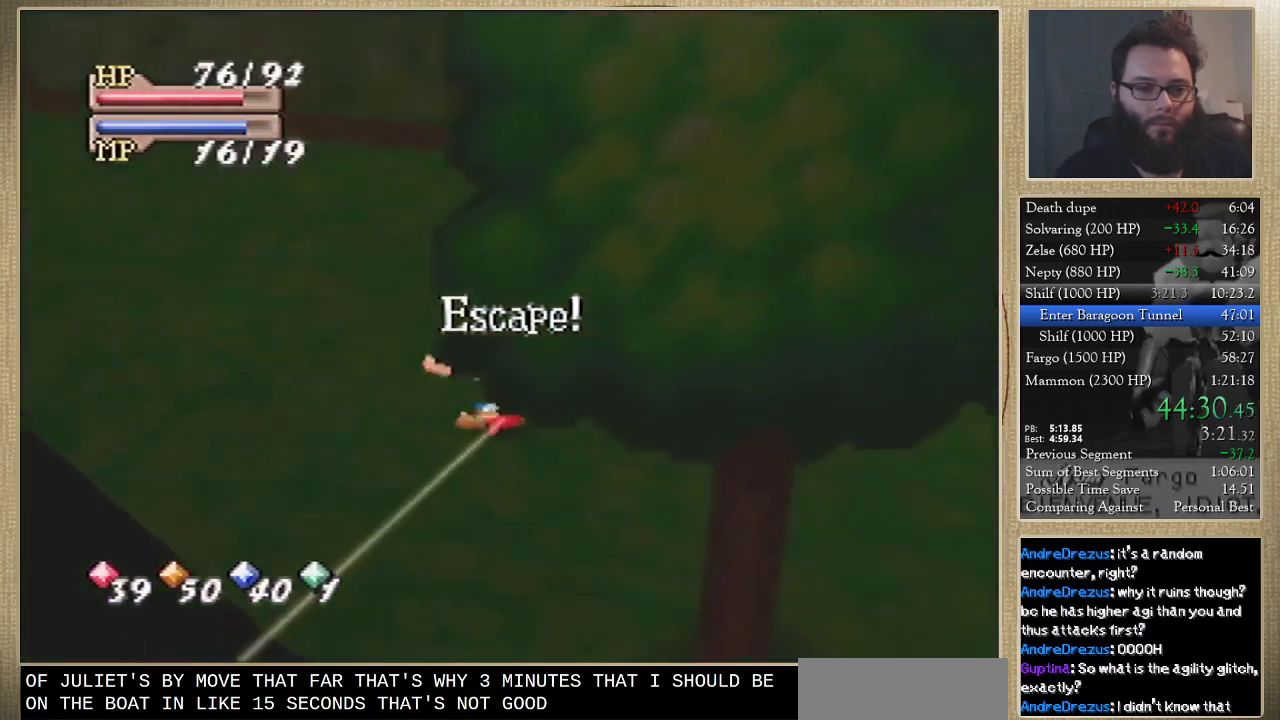
{"buttons": [], "left_stick": "right", "events": [[367, "left_stick", "right"]]}
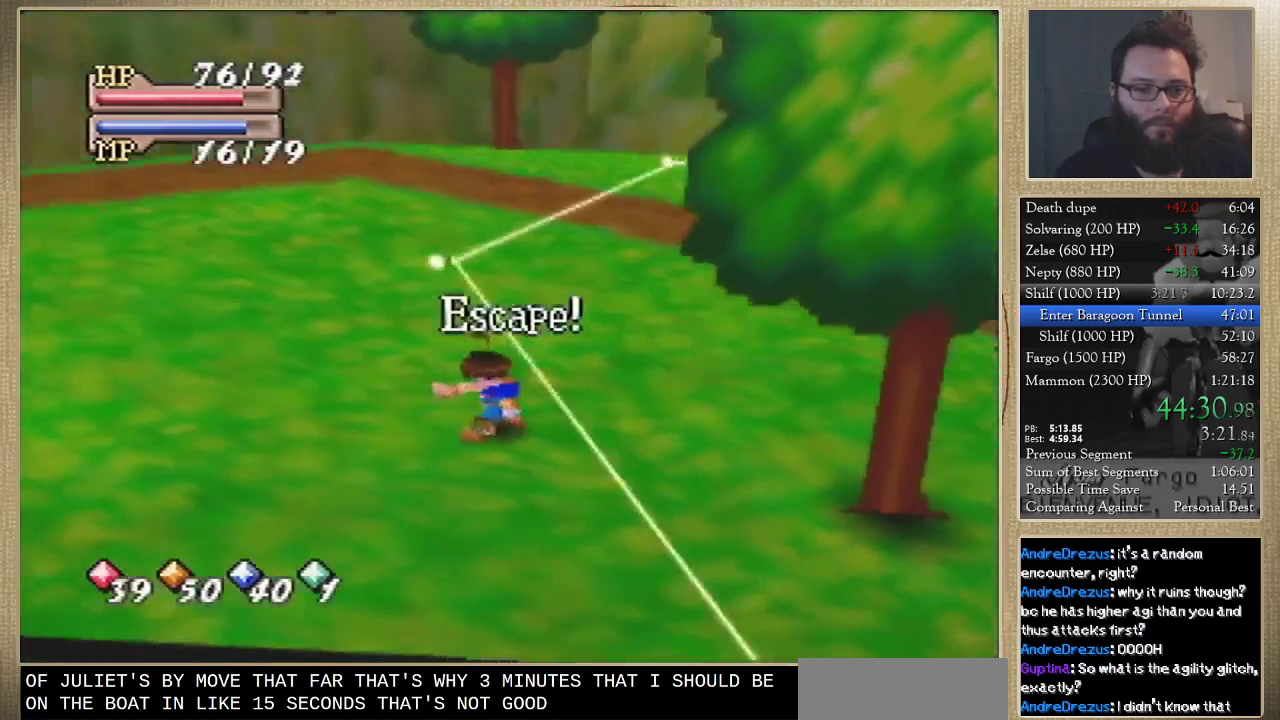
{"buttons": [], "left_stick": "up-right", "events": [[300, "left_stick", "up-right"]]}
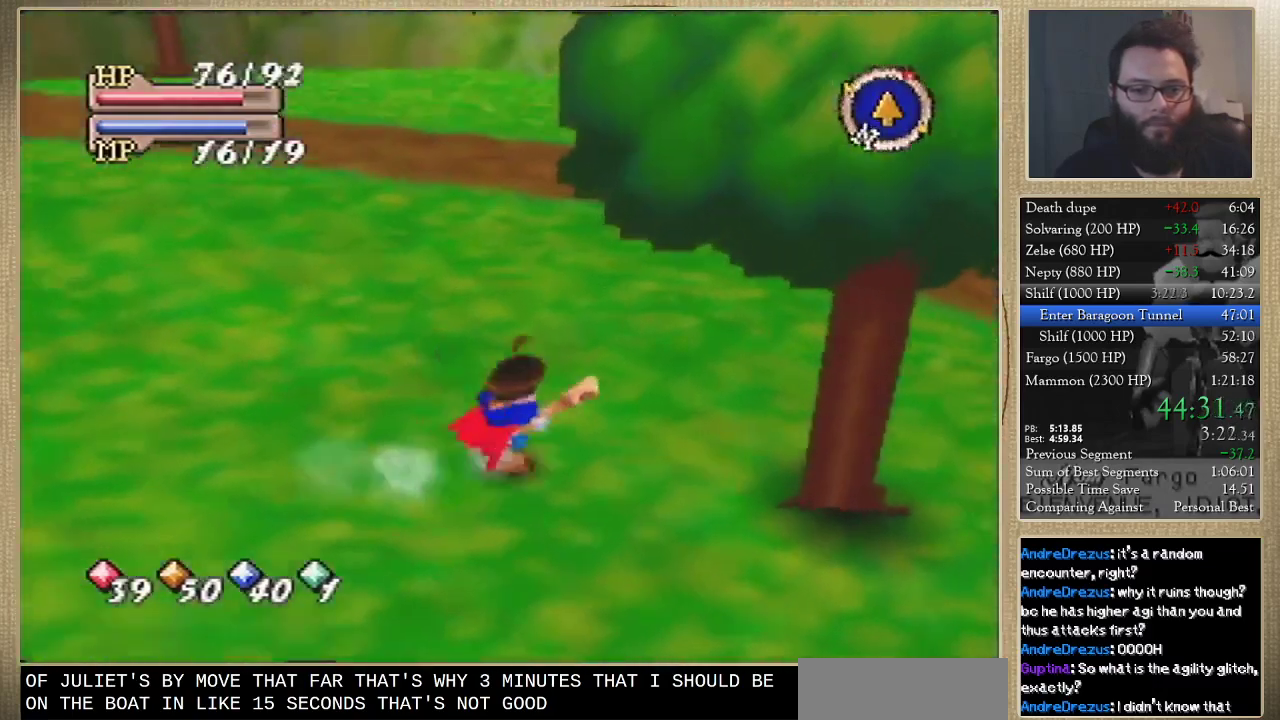
{"buttons": [], "left_stick": "up-right", "events": []}
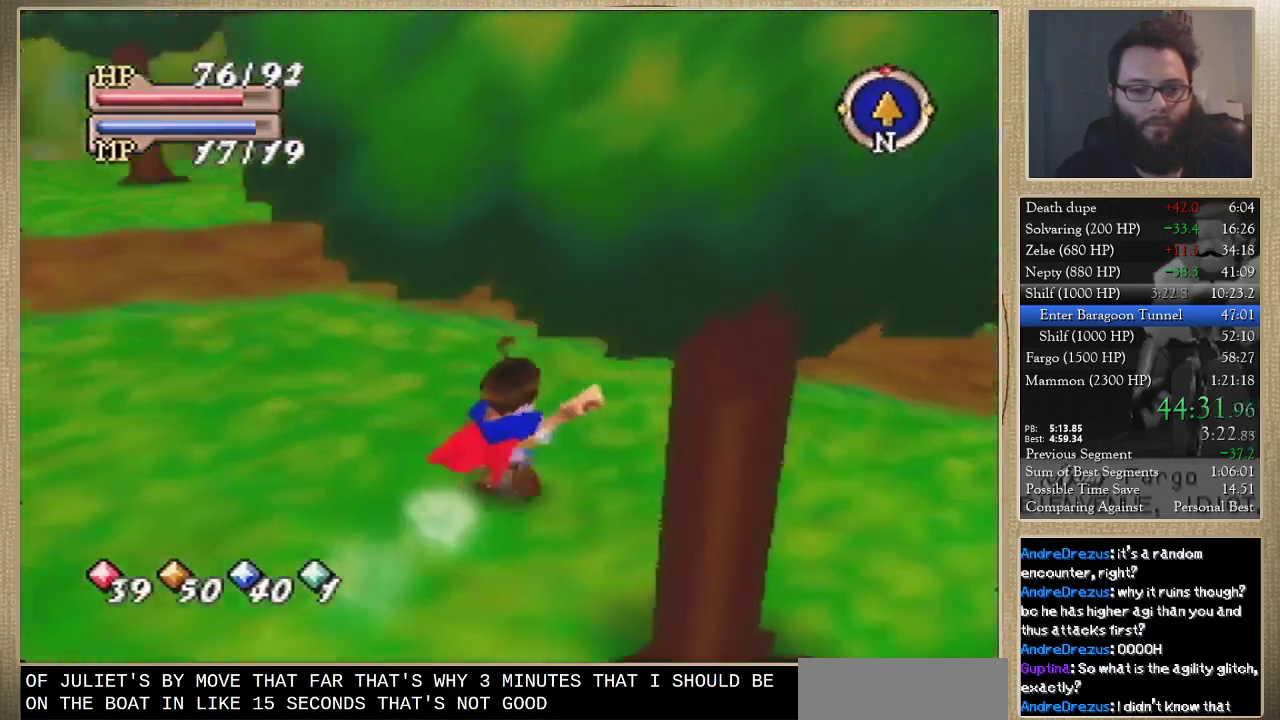
{"buttons": [], "left_stick": "up", "events": [[300, "left_stick", "up"]]}
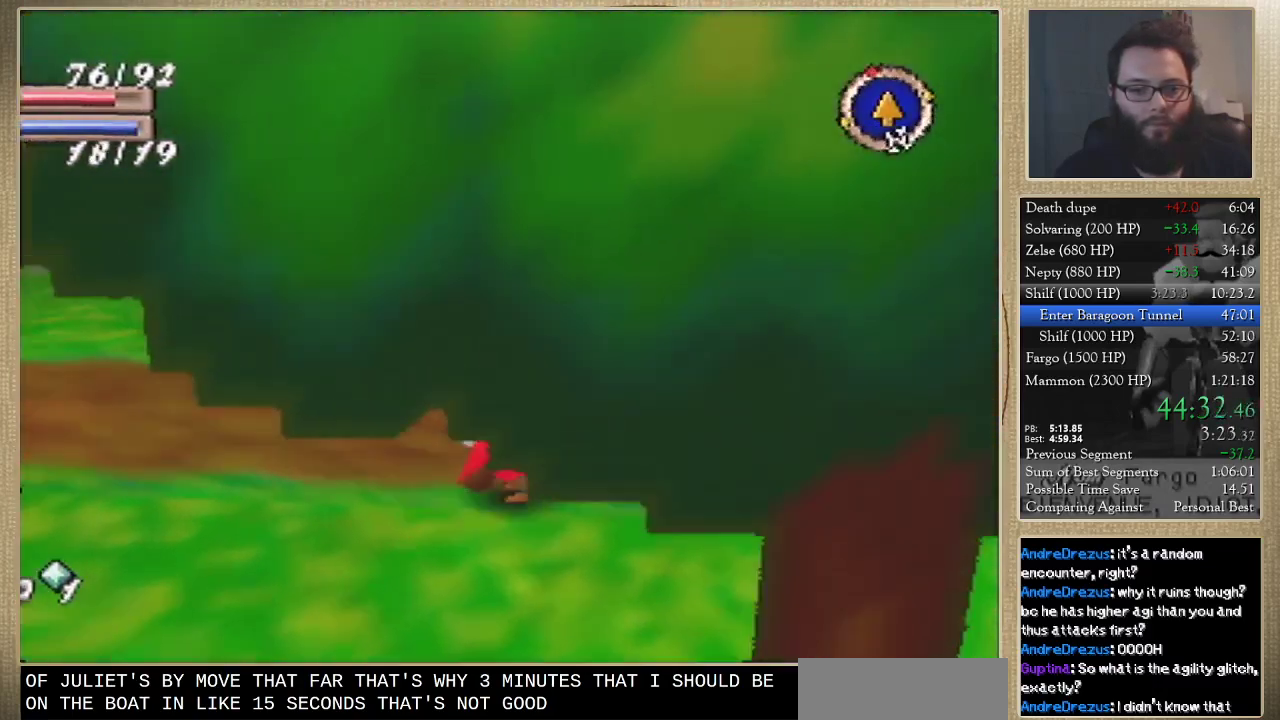
{"buttons": [], "left_stick": "up", "events": []}
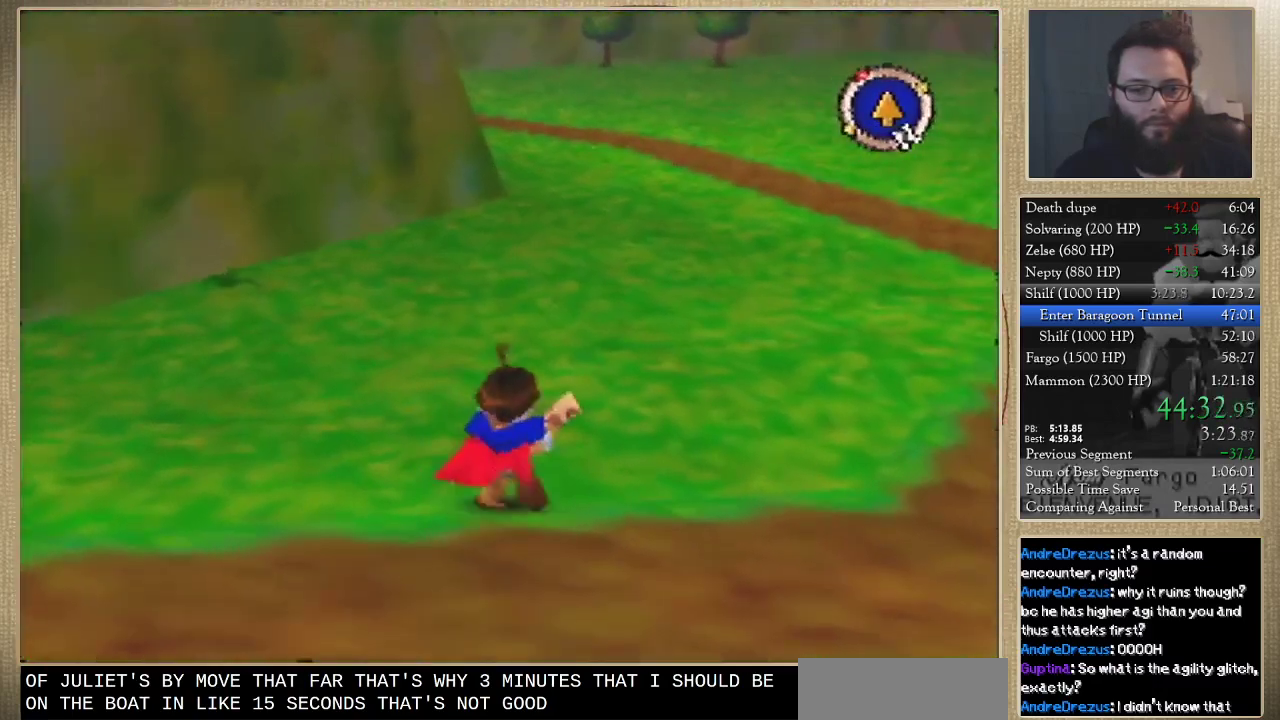
{"buttons": [], "left_stick": "up", "events": []}
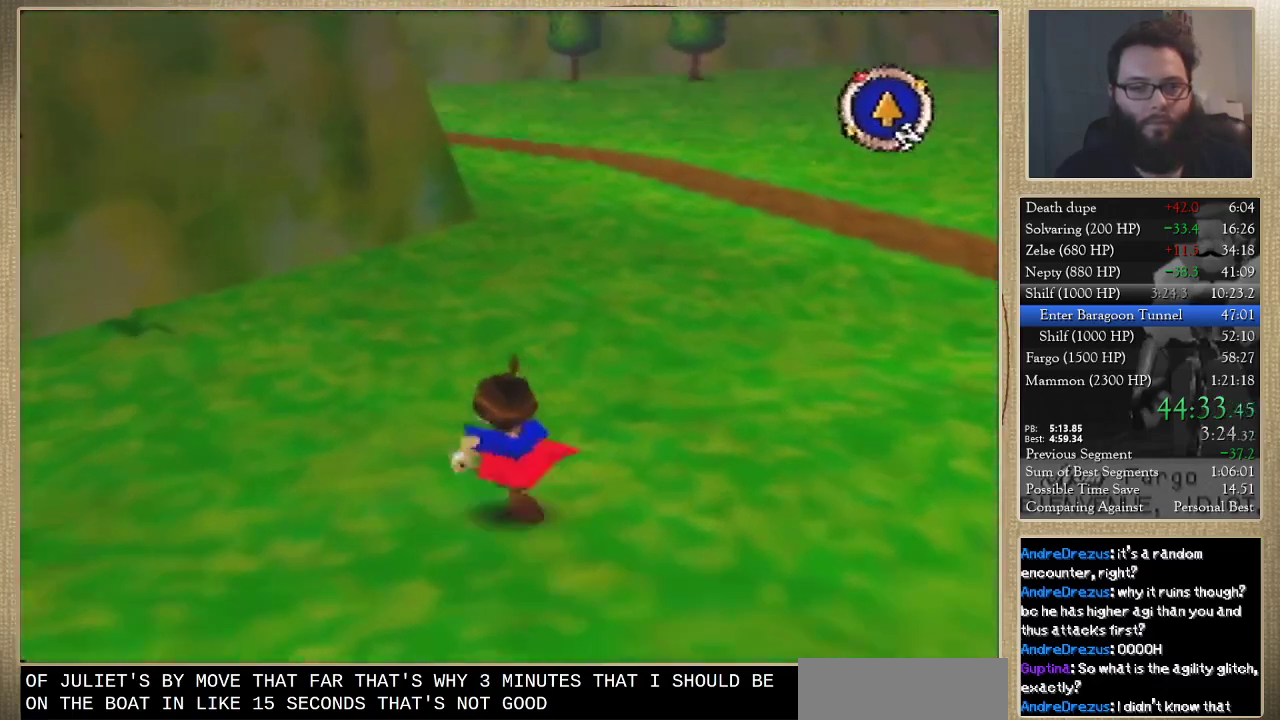
{"buttons": [], "left_stick": "up", "events": []}
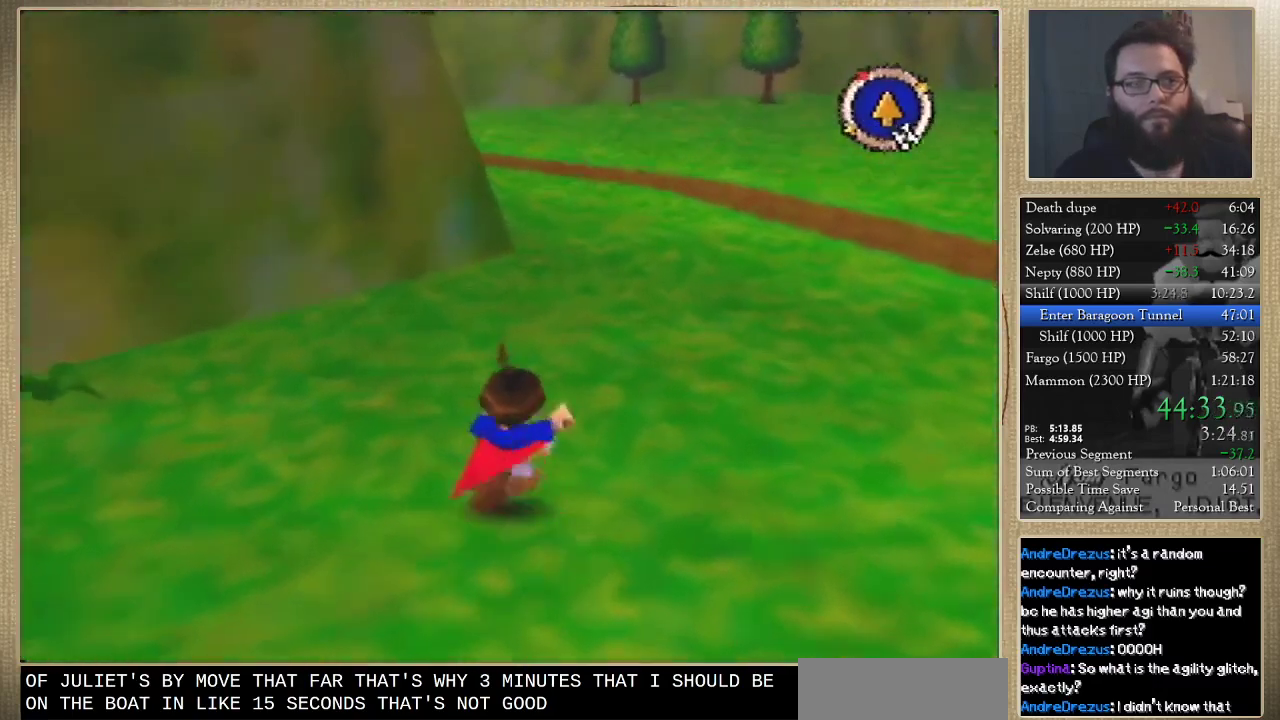
{"buttons": [], "left_stick": "up", "events": []}
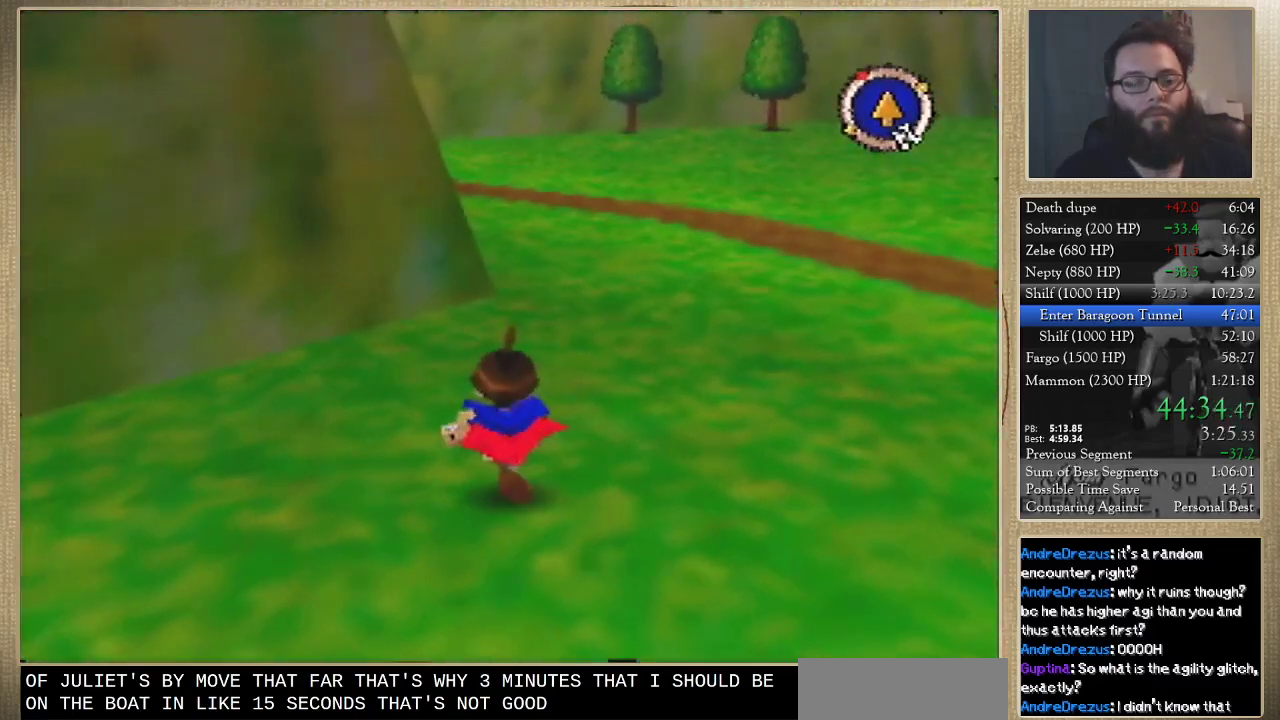
{"buttons": [], "left_stick": "up", "events": []}
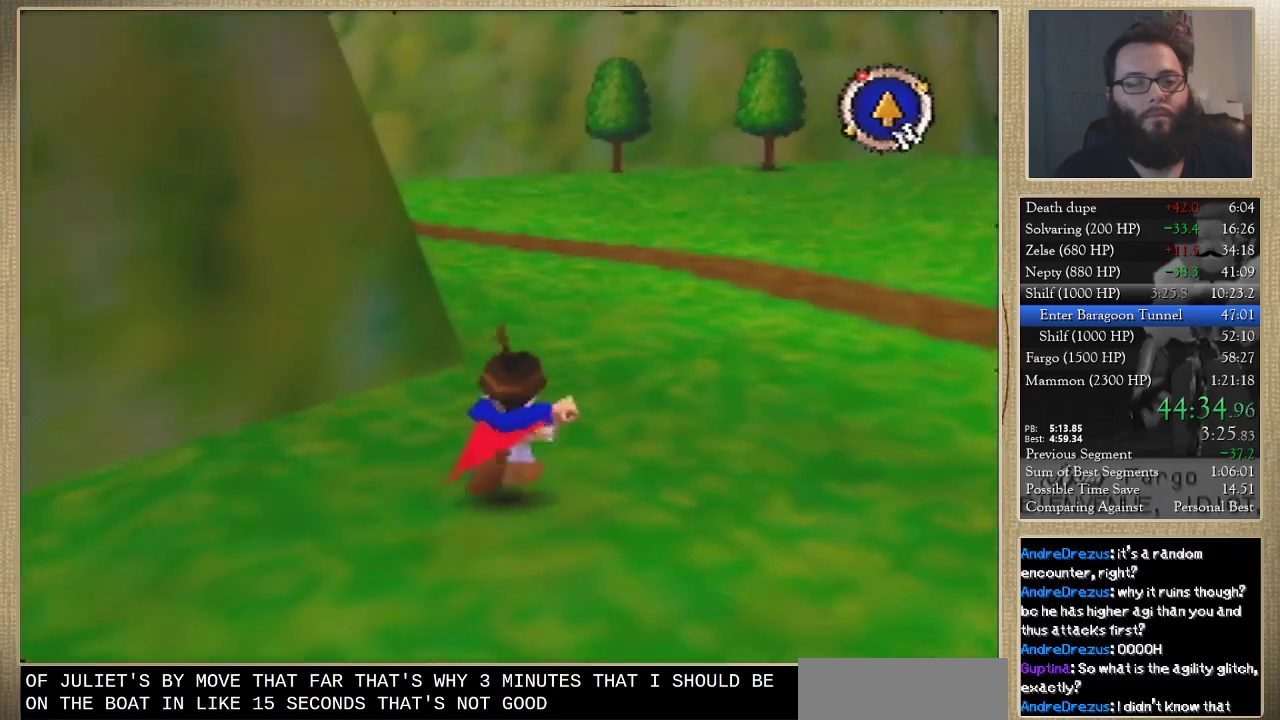
{"buttons": [], "left_stick": "up", "events": []}
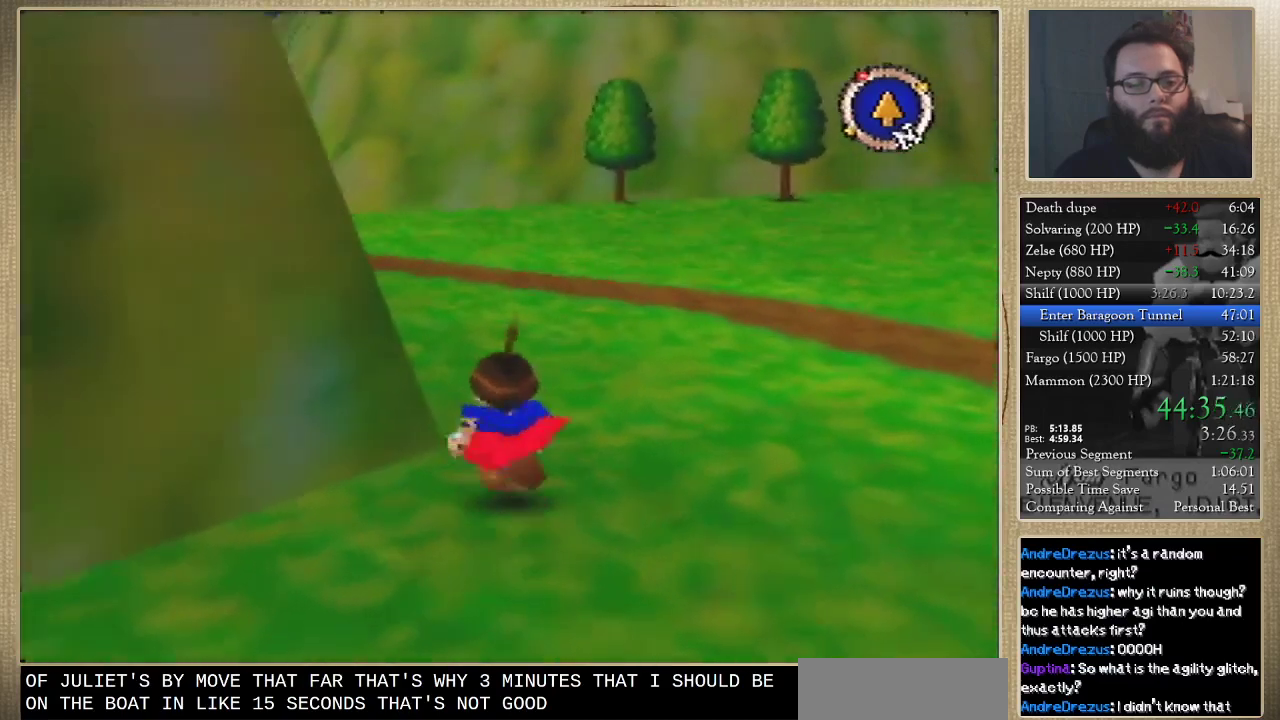
{"buttons": [], "left_stick": "up-left", "events": [[167, "left_stick", "up-left"]]}
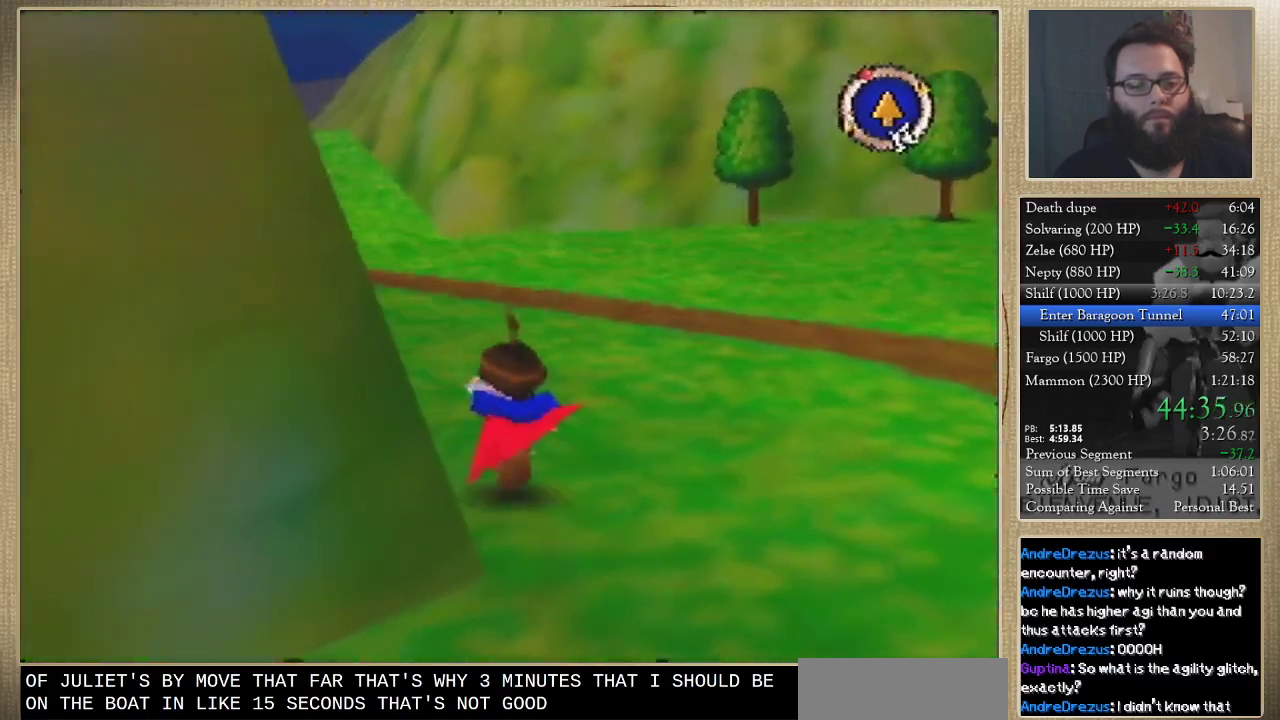
{"buttons": [], "left_stick": "up", "events": [[33, "left_stick", "up"]]}
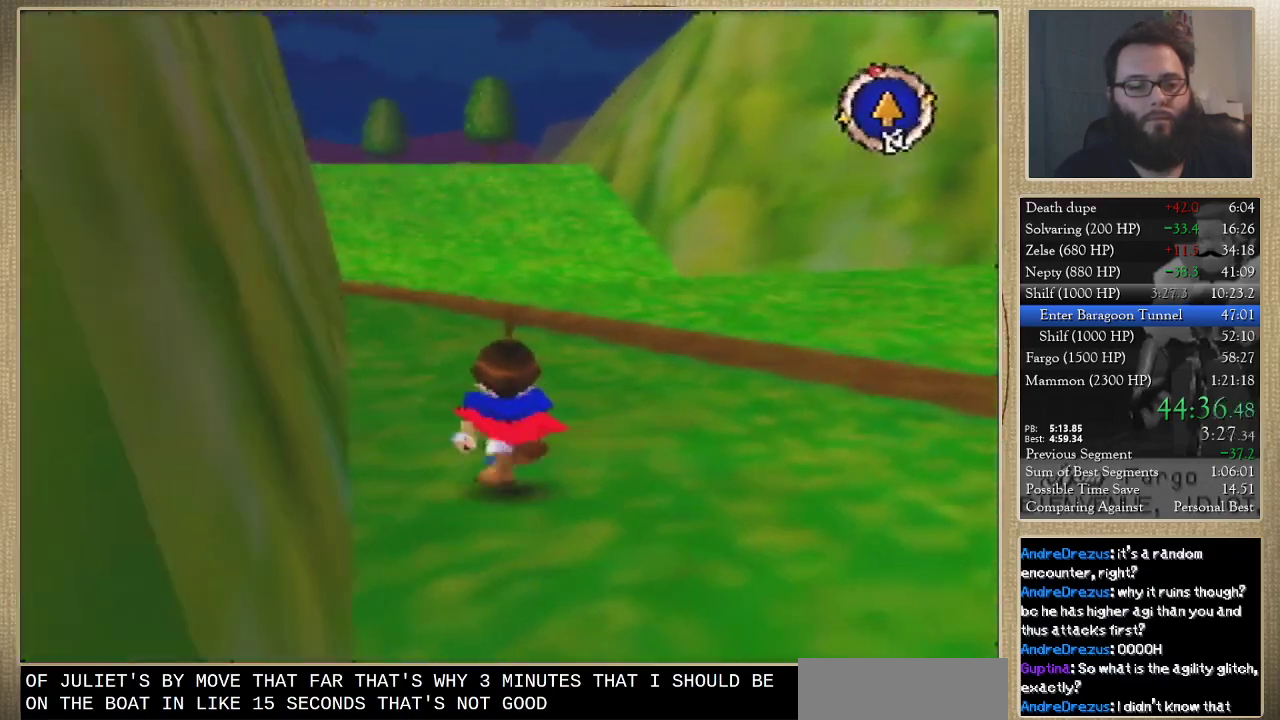
{"buttons": [], "left_stick": "up", "events": []}
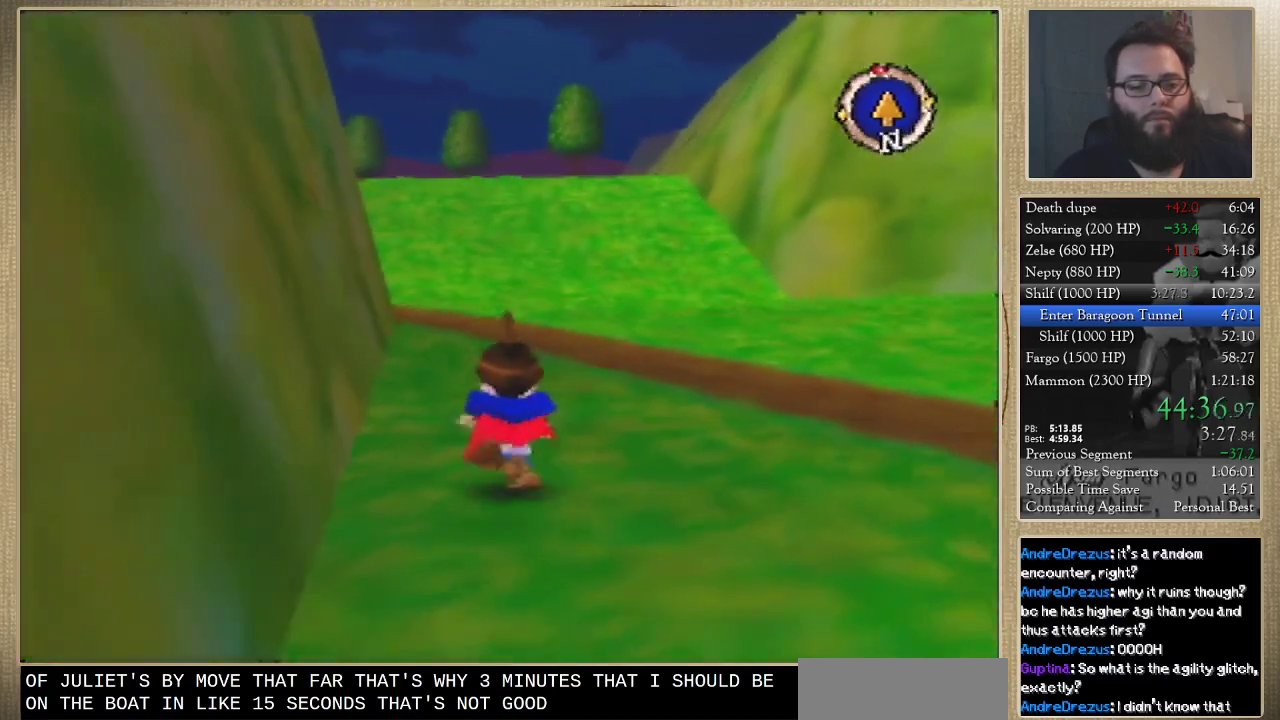
{"buttons": [], "left_stick": "up", "events": []}
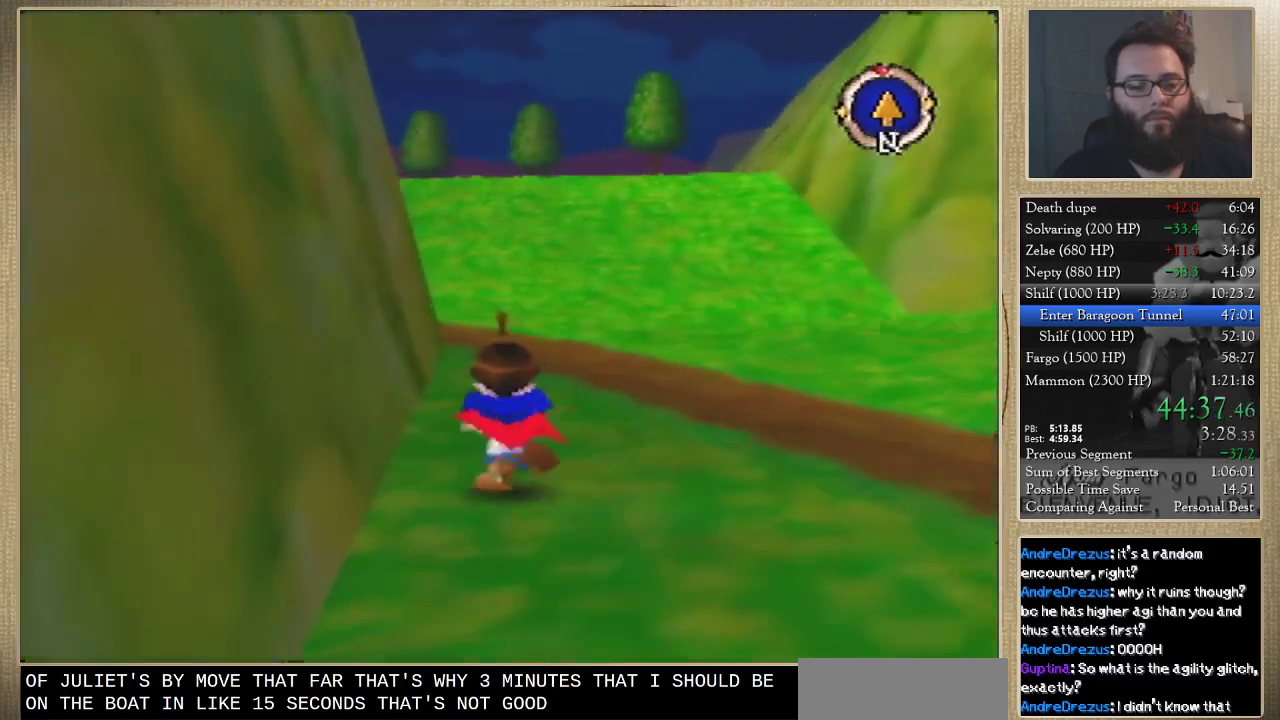
{"buttons": [], "left_stick": "up", "events": []}
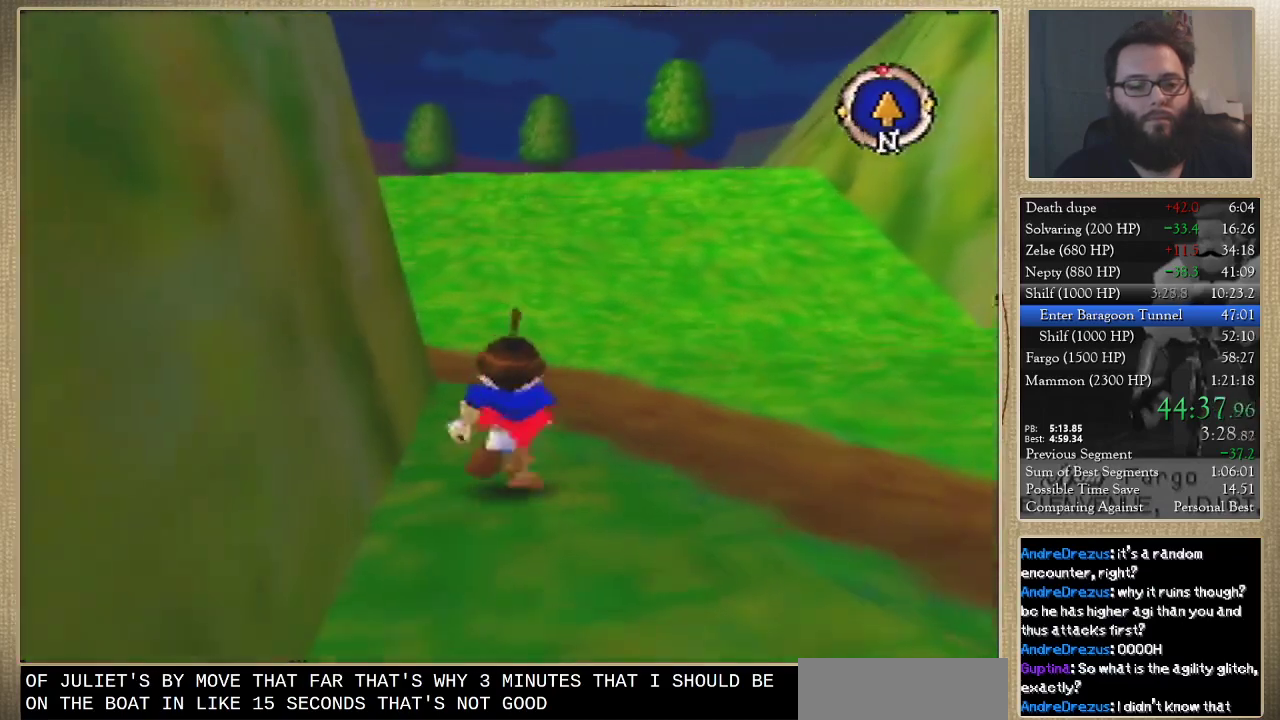
{"buttons": [], "left_stick": "up", "events": []}
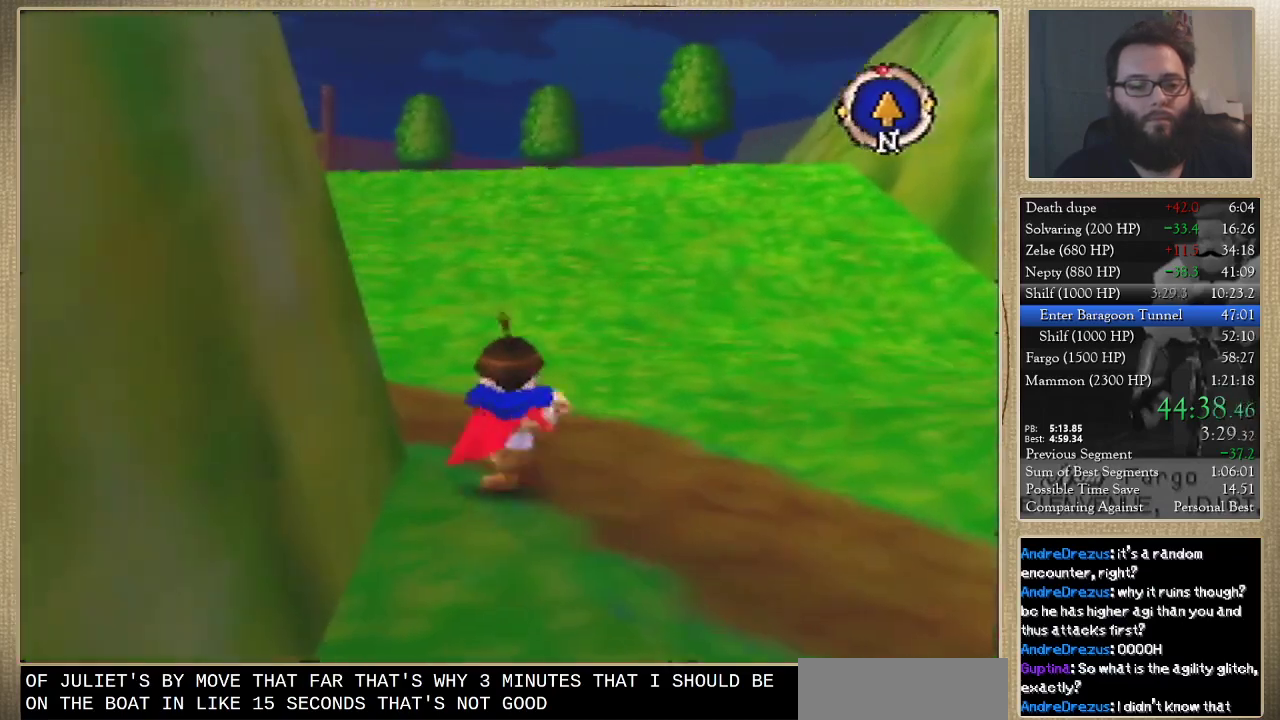
{"buttons": [], "left_stick": "up-left", "events": [[67, "left_stick", "up-left"]]}
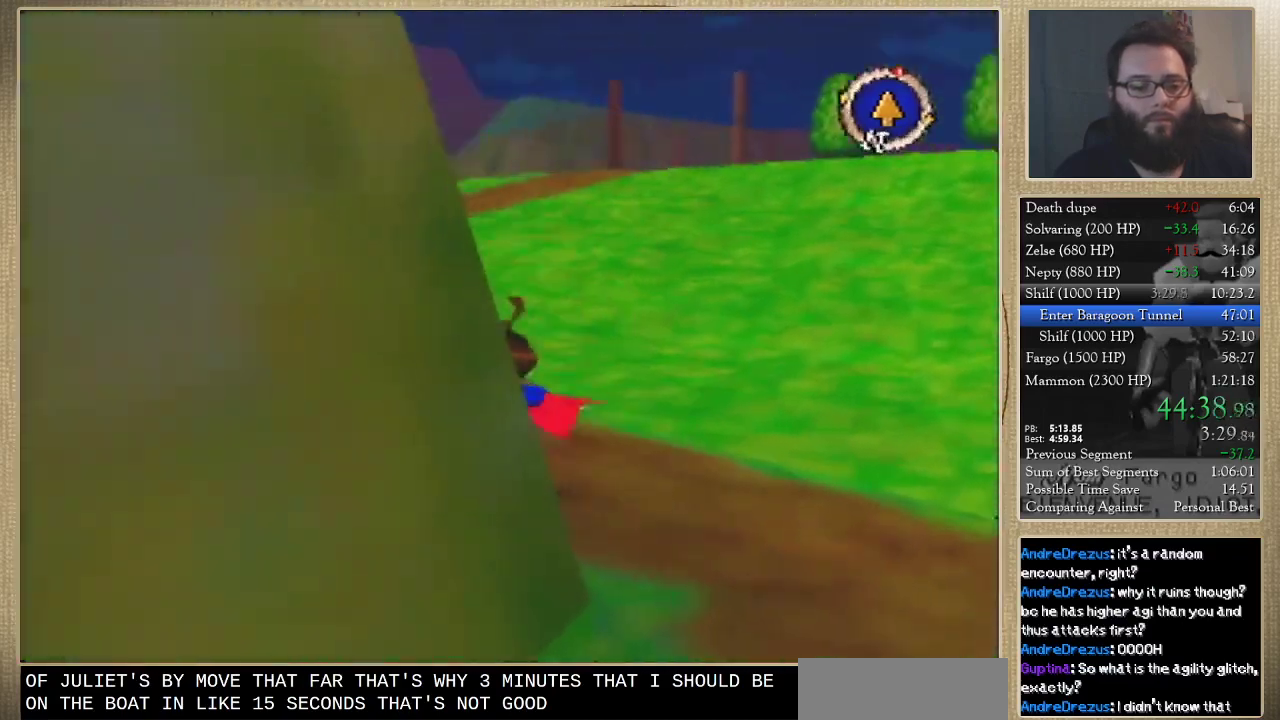
{"buttons": [], "left_stick": "up", "events": [[200, "left_stick", "up"]]}
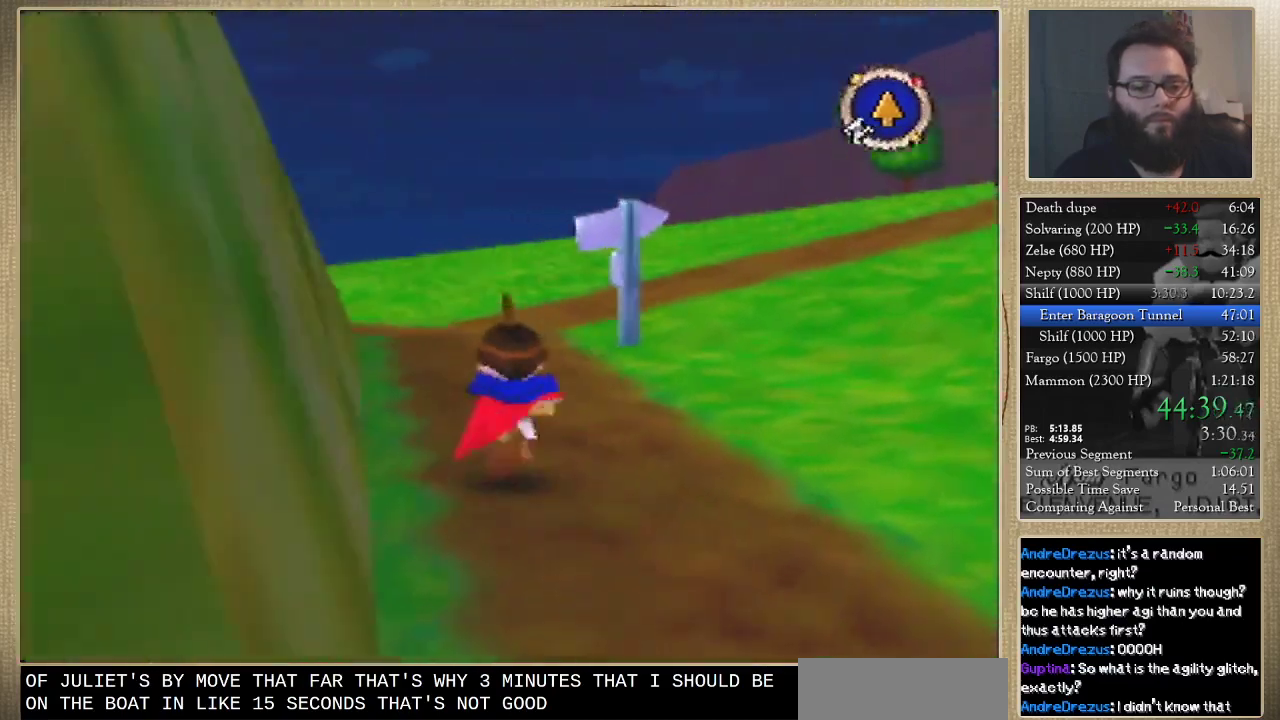
{"buttons": [], "left_stick": "up", "events": []}